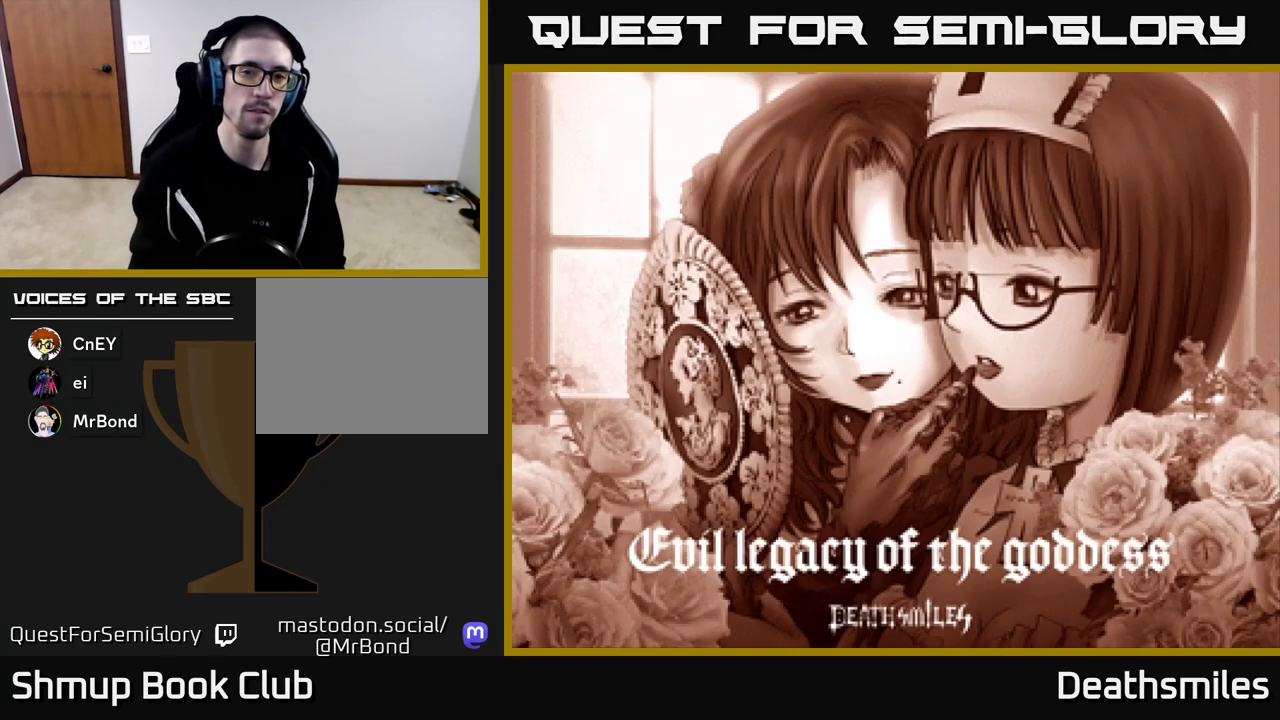
Gameplay with a controller (Xbox layout); each line is a JSON object with the inputs held at the frame after it. "events" lists button and stick changes between this image and that frame as [ms after this image, input, new state], when the widget could be followed in between. Not read: left_stick right_stick.
{"buttons": [], "events": [[200, "A", "down"], [367, "A", "up"]]}
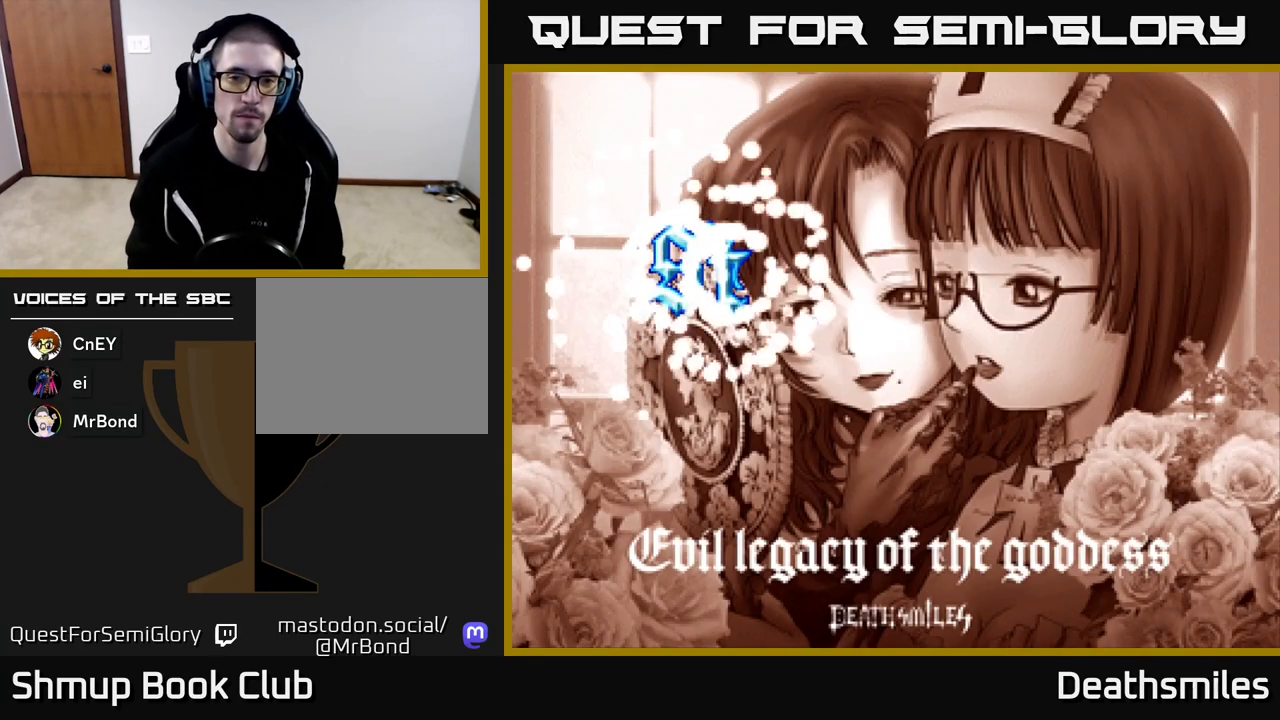
{"buttons": [], "events": []}
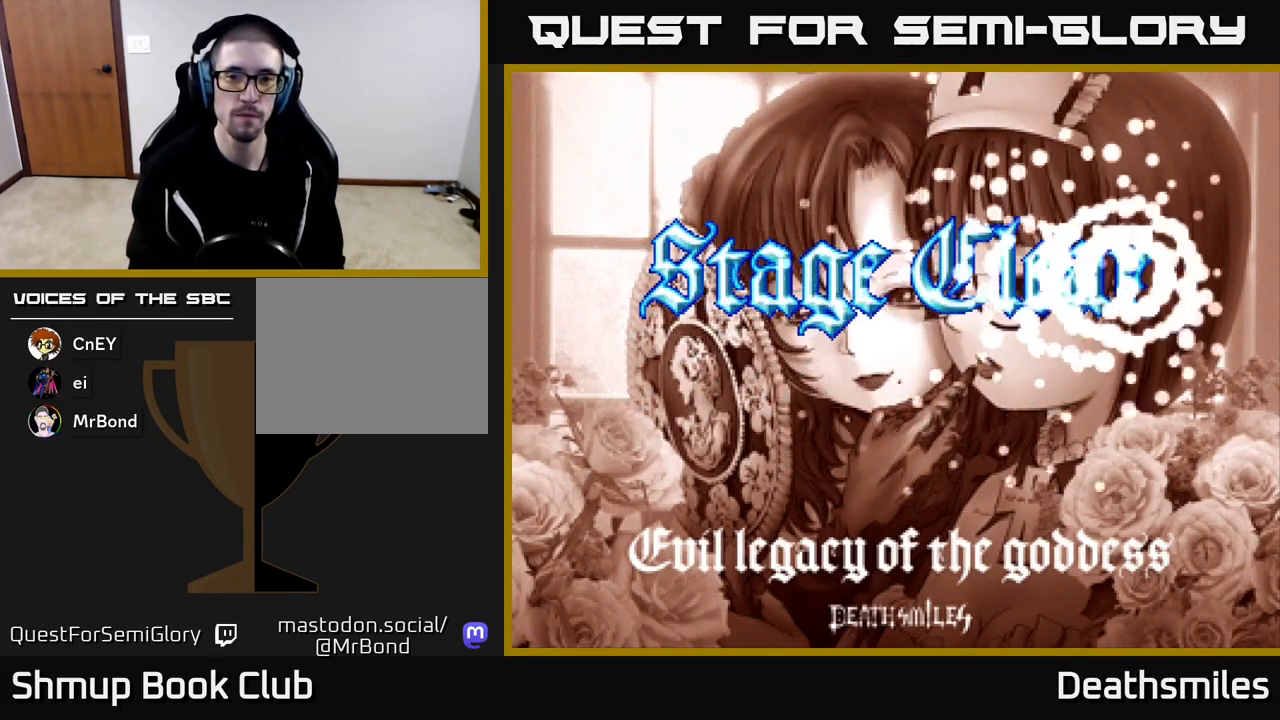
{"buttons": [], "events": []}
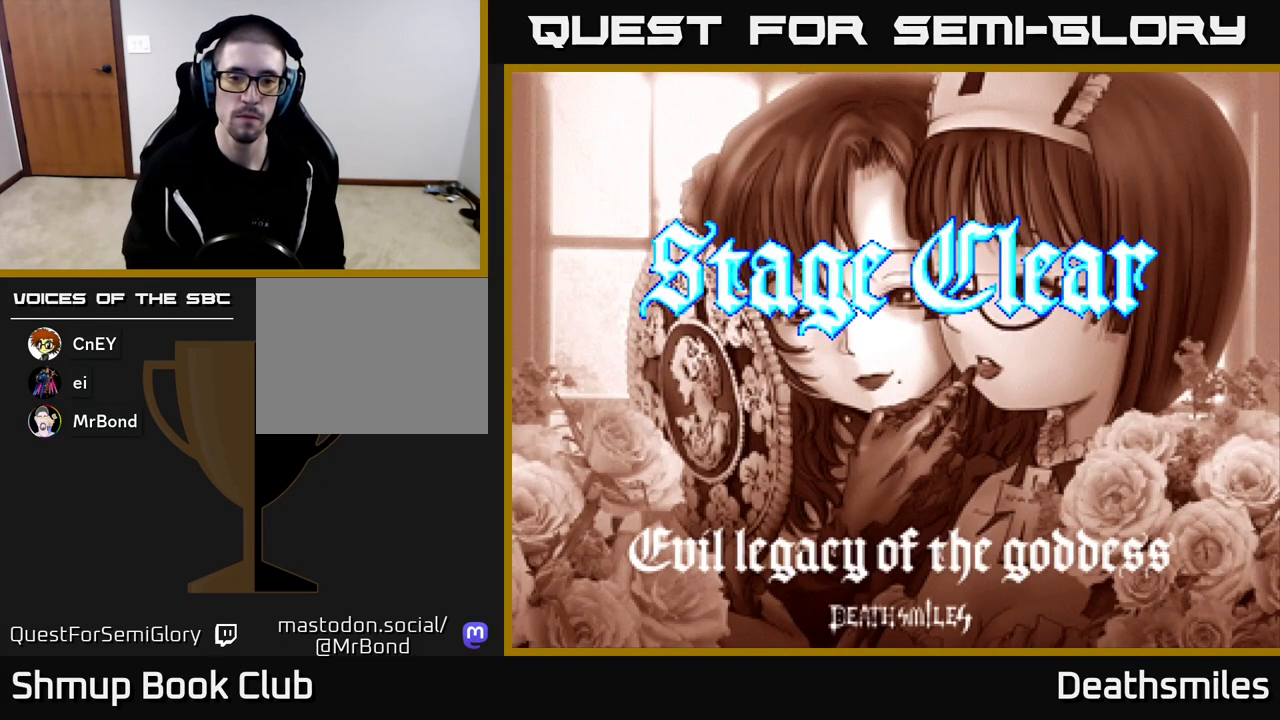
{"buttons": [], "events": []}
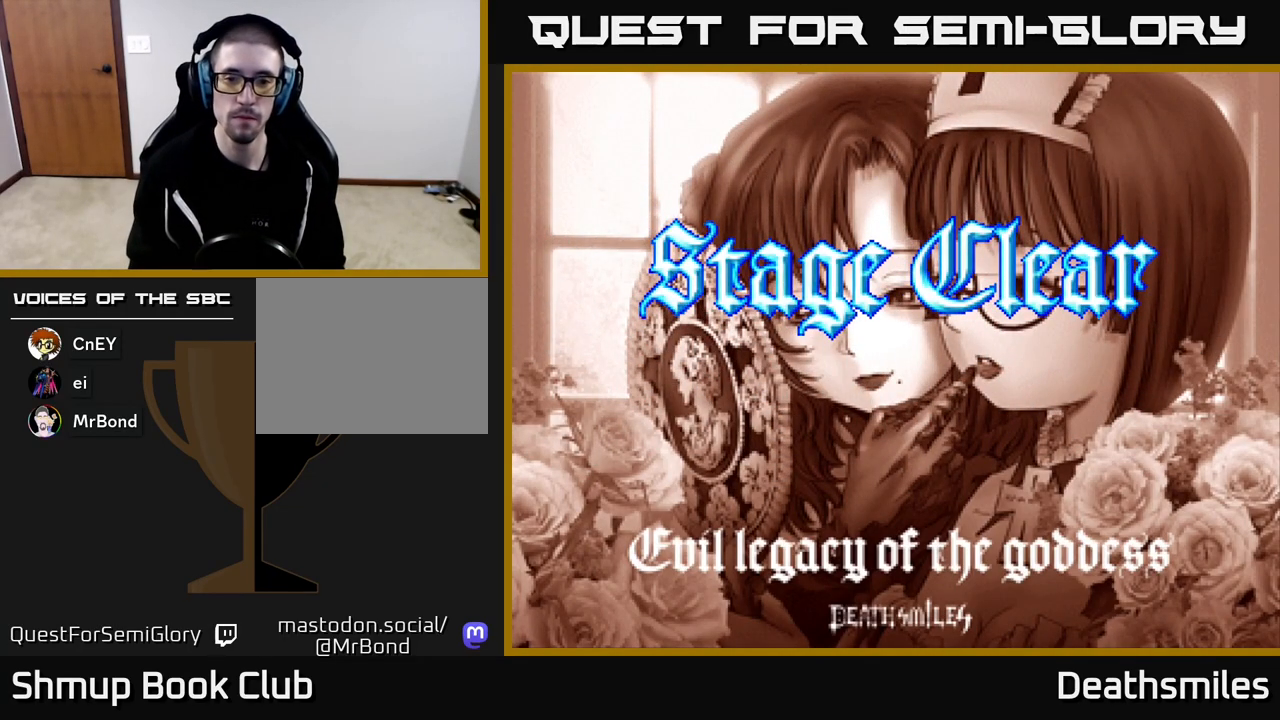
{"buttons": [], "events": []}
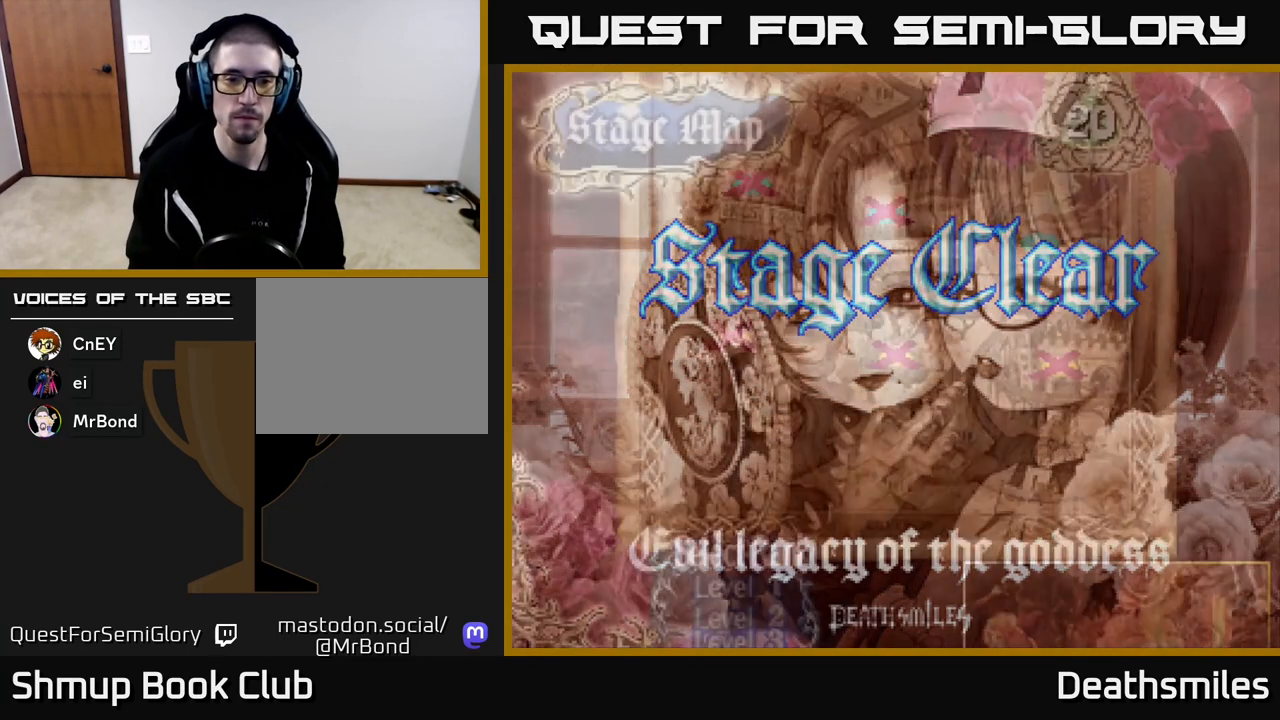
{"buttons": [], "events": []}
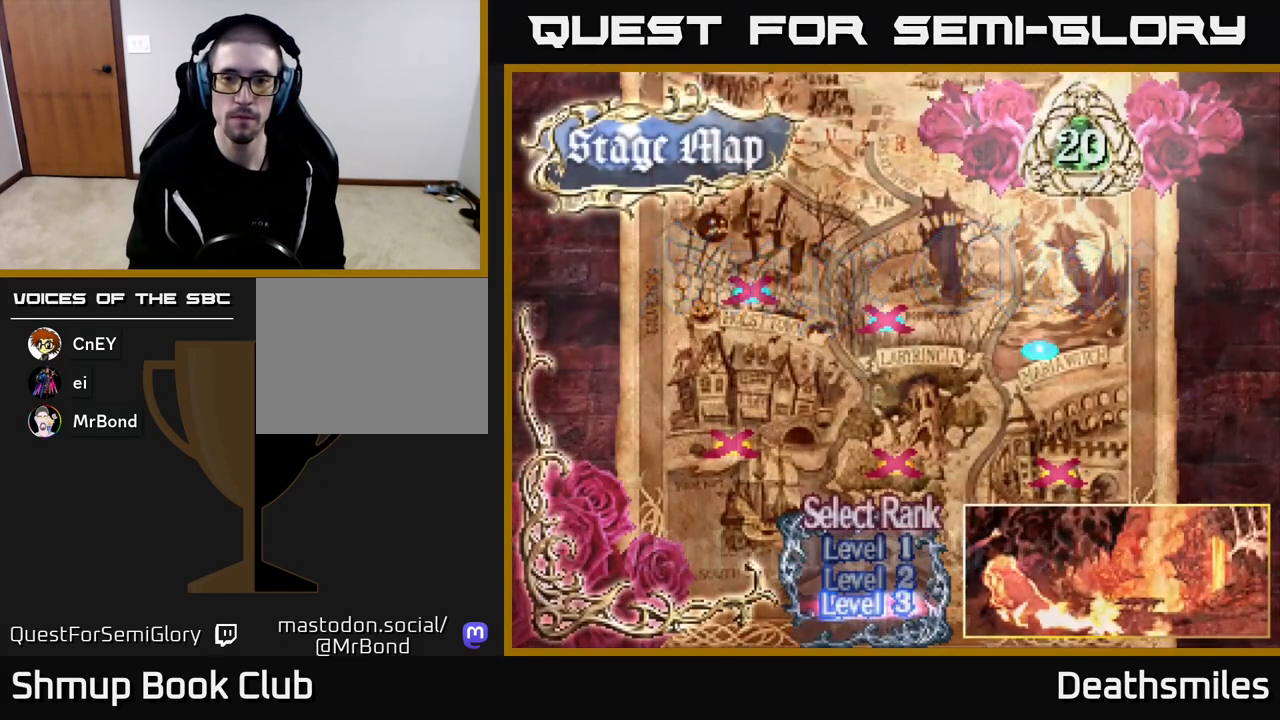
{"buttons": [], "events": []}
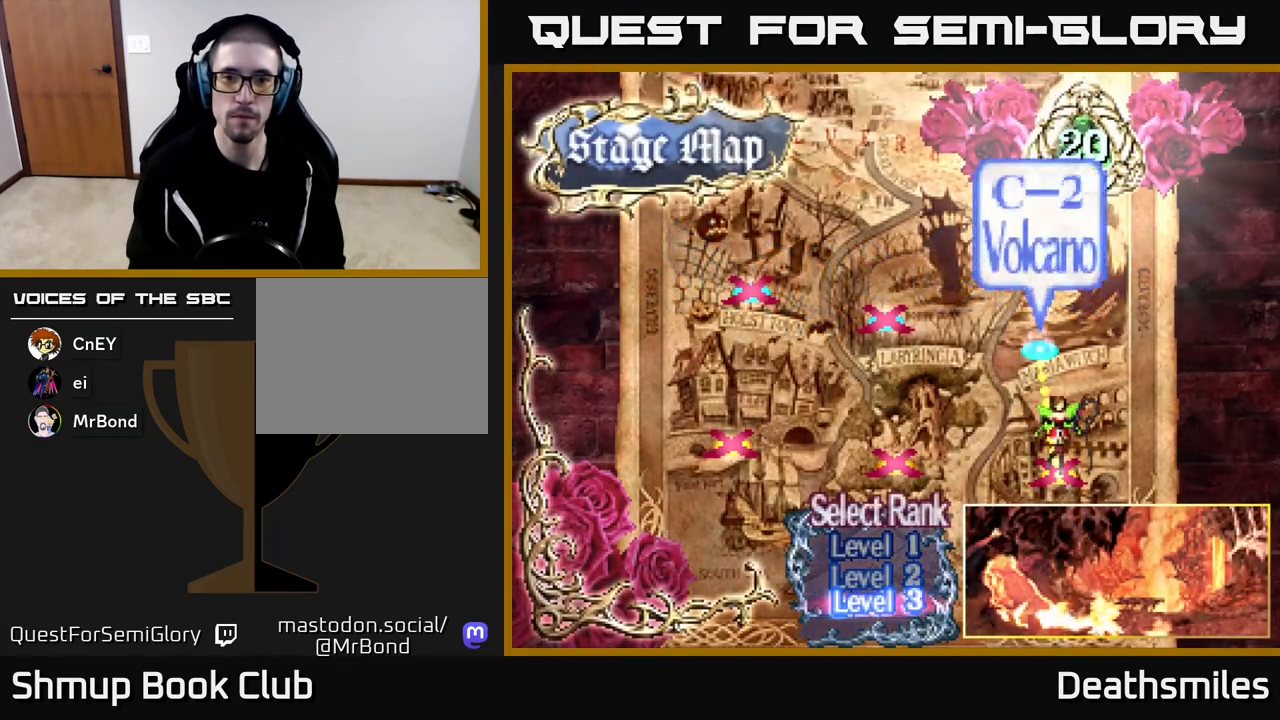
{"buttons": [], "events": []}
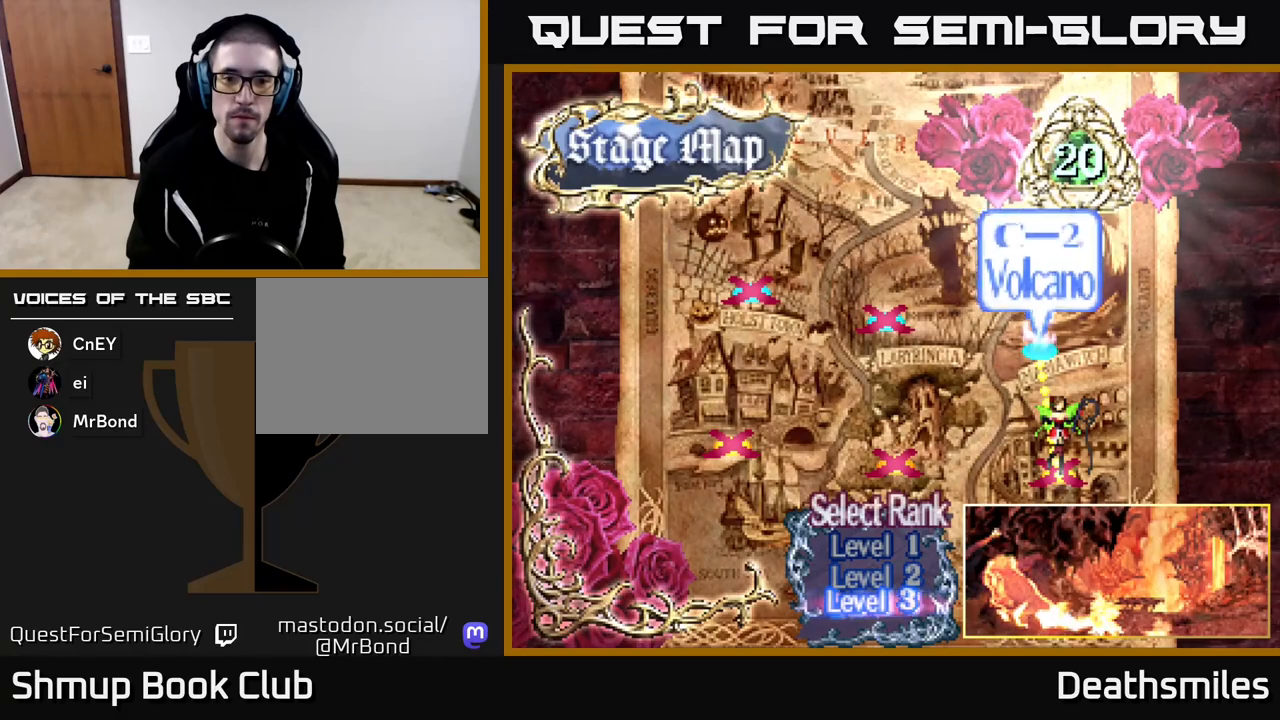
{"buttons": [], "events": []}
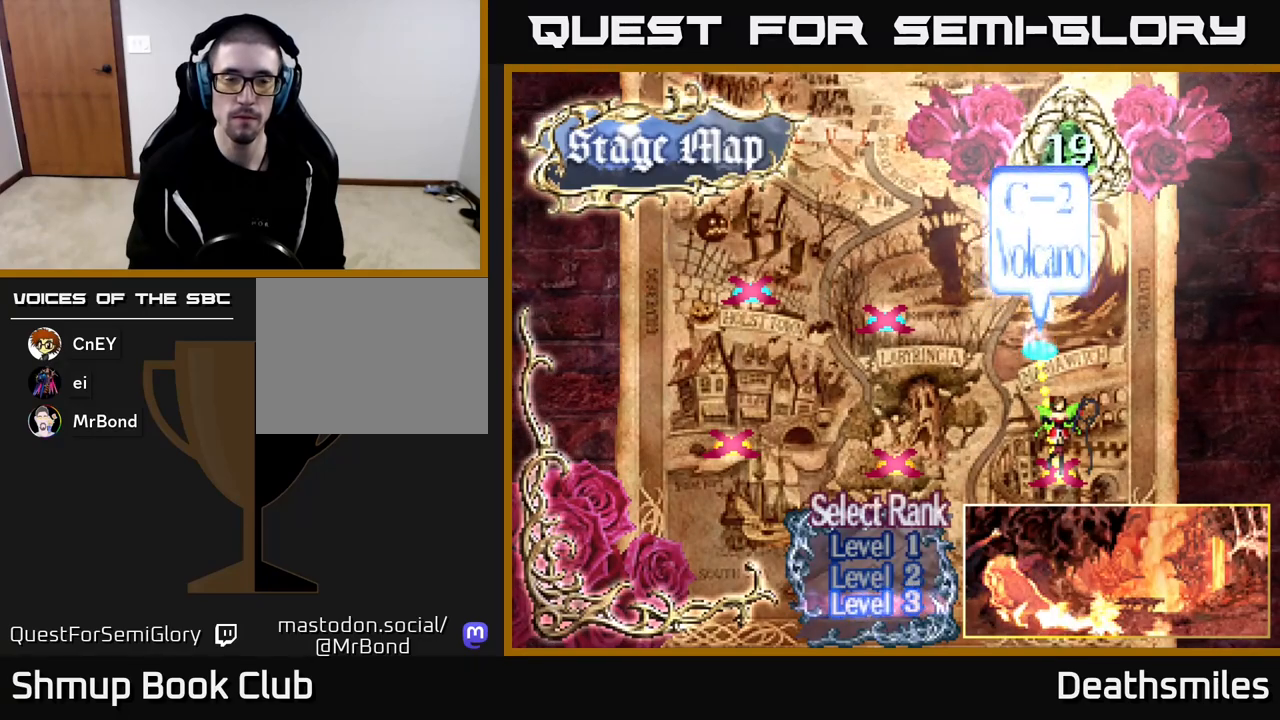
{"buttons": [], "events": []}
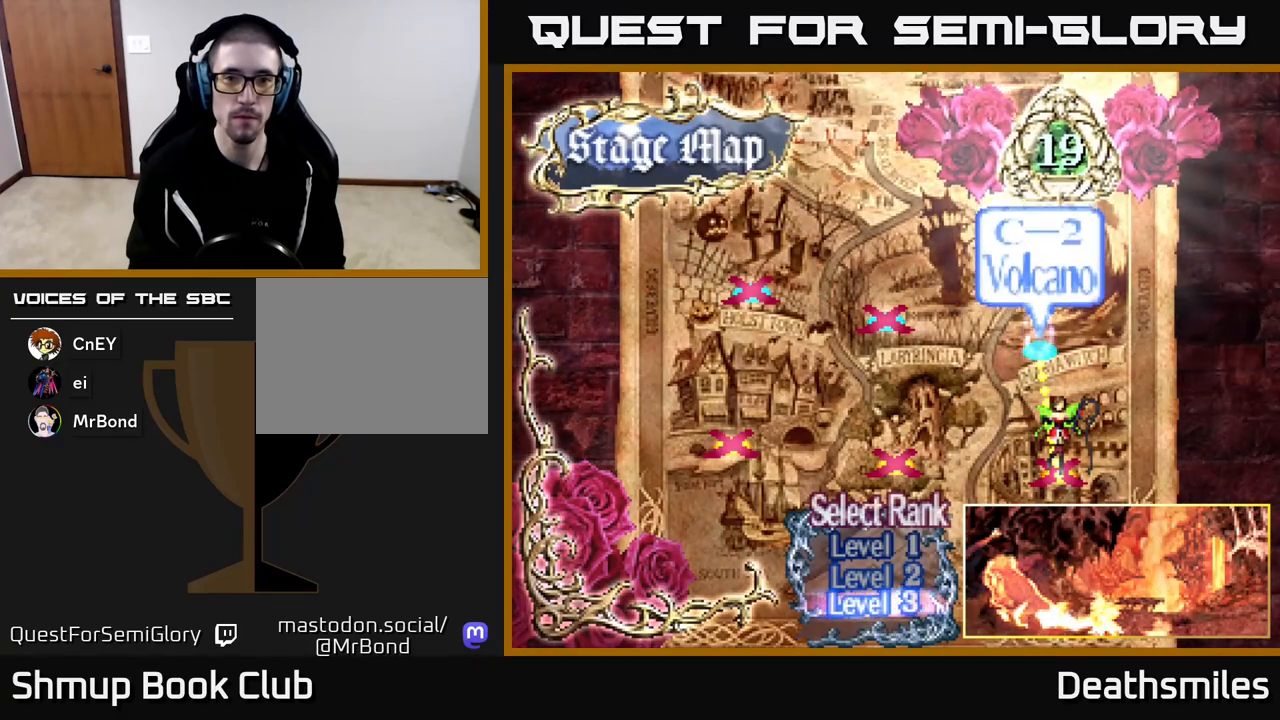
{"buttons": [], "events": []}
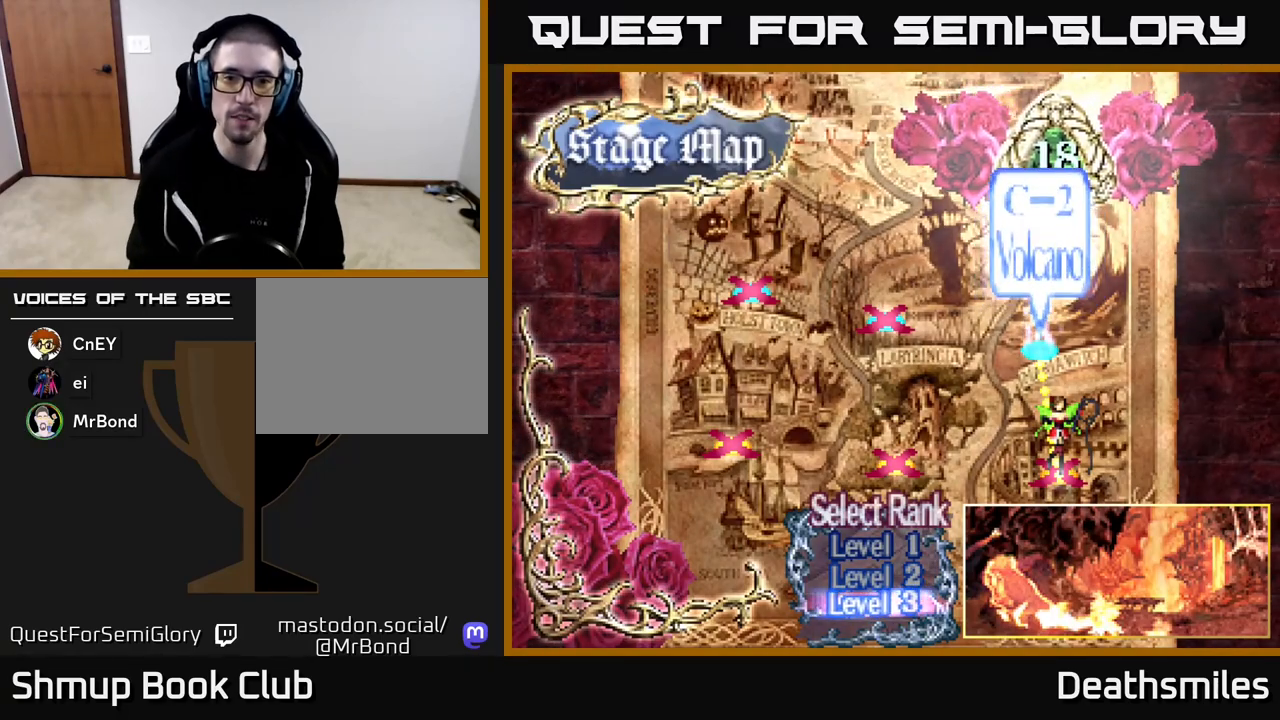
{"buttons": [], "events": [[383, "A", "down"], [450, "A", "up"]]}
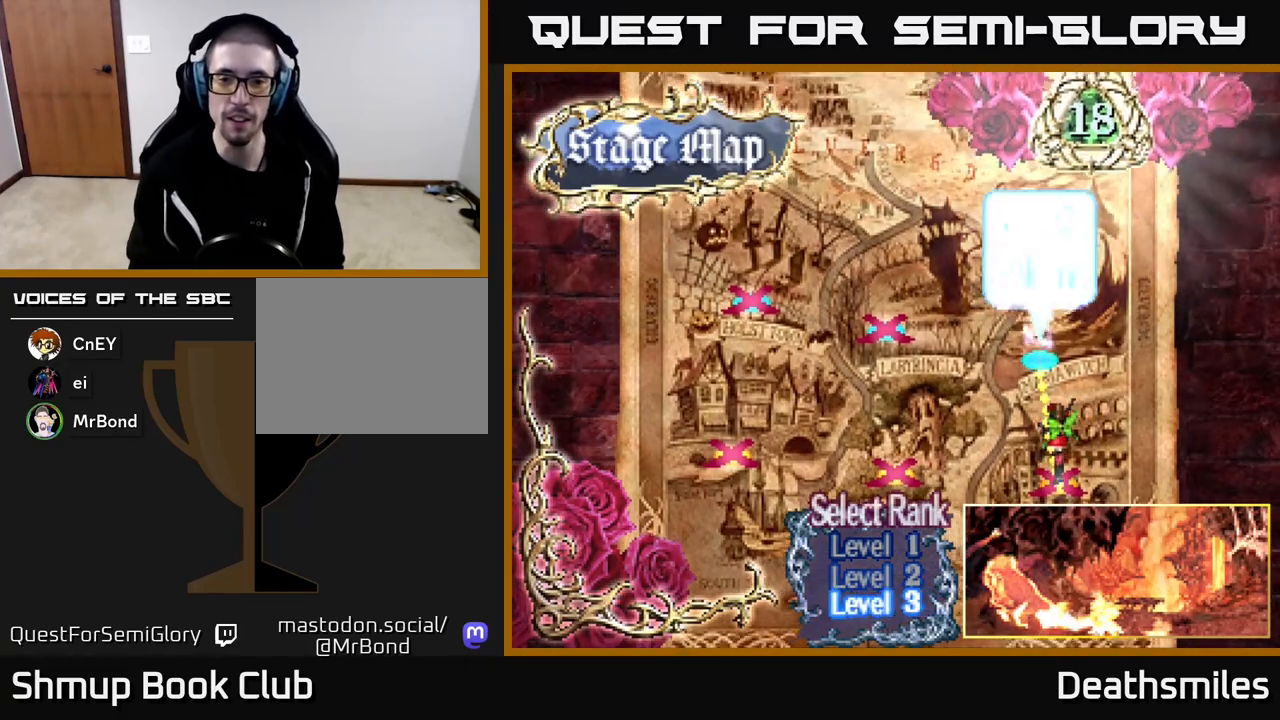
{"buttons": [], "events": []}
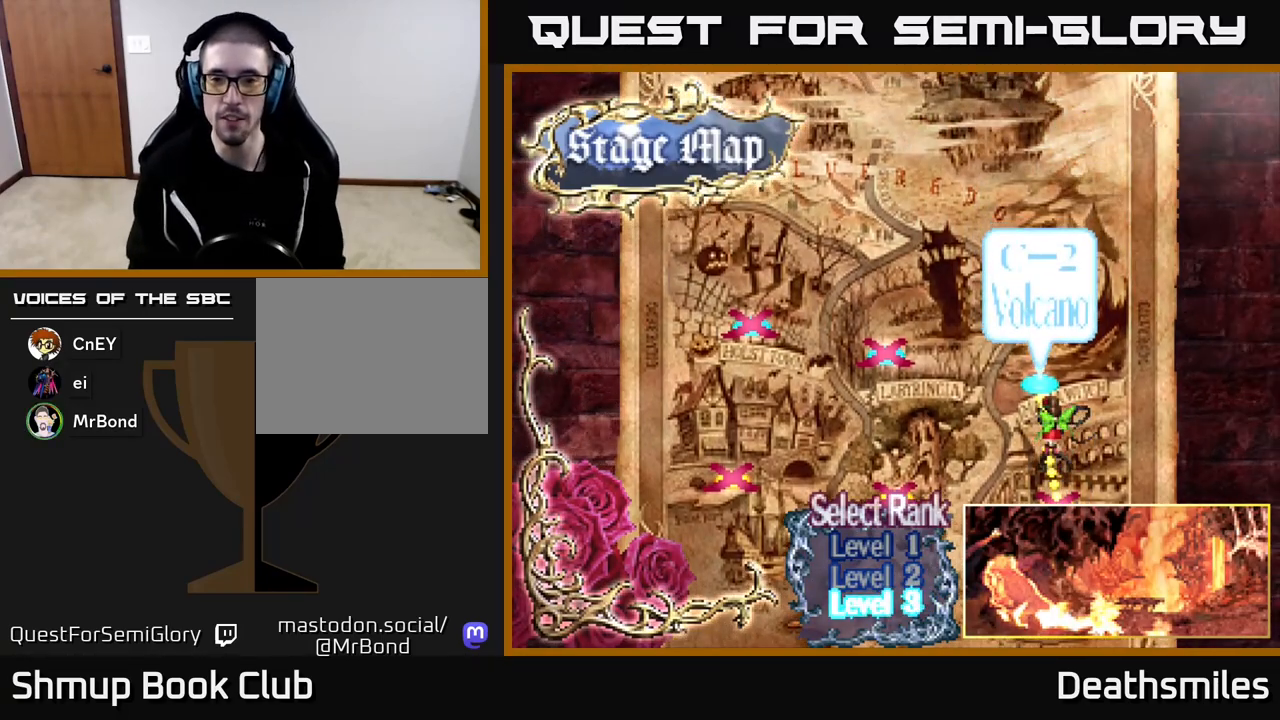
{"buttons": [], "events": []}
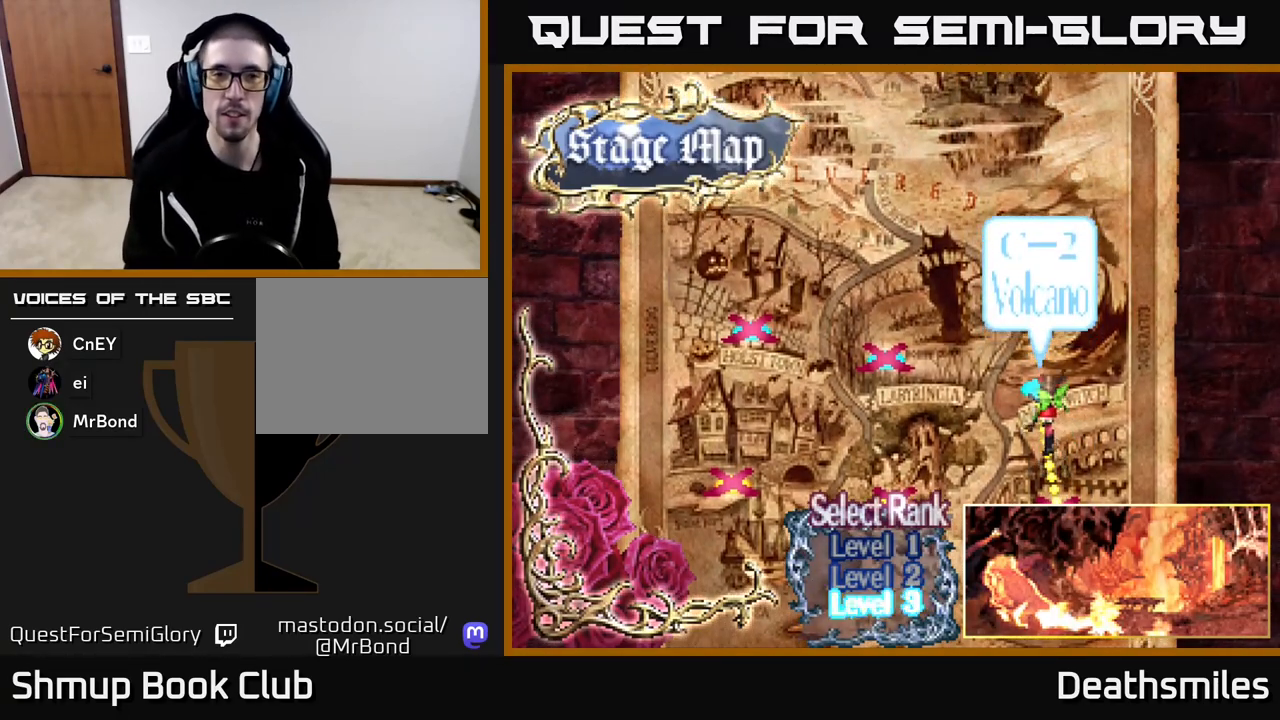
{"buttons": [], "events": []}
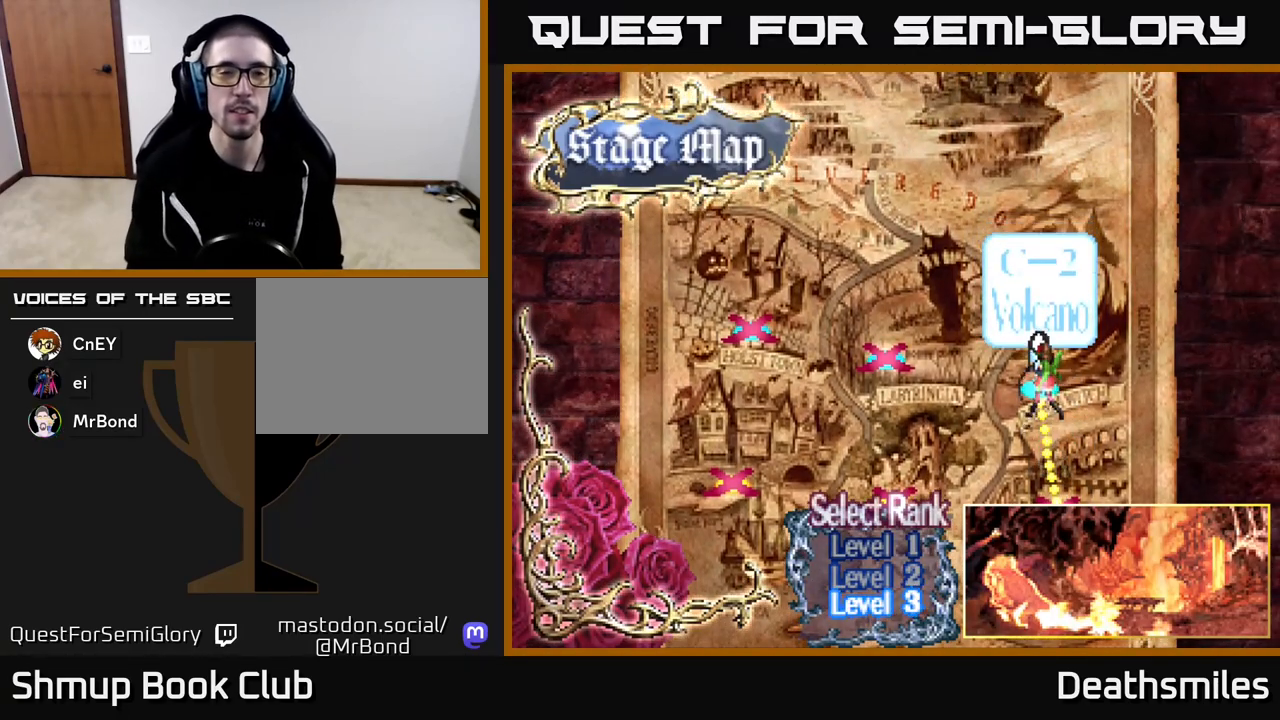
{"buttons": [], "events": []}
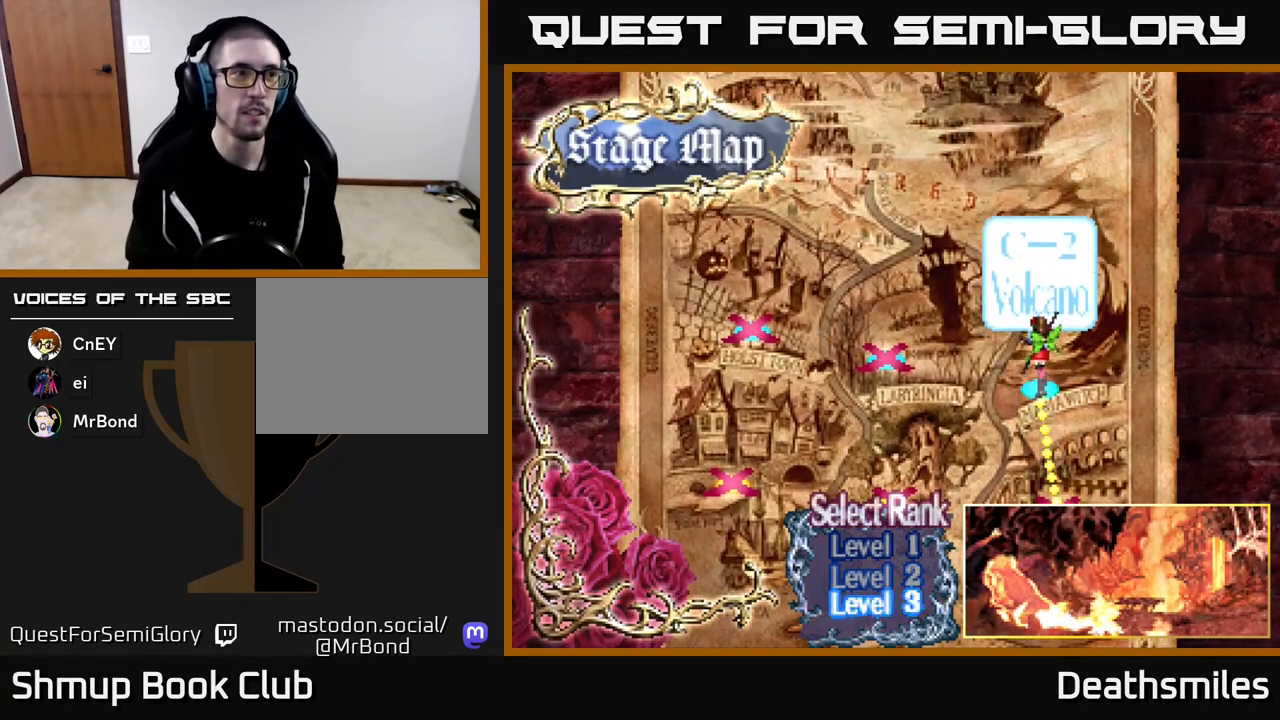
{"buttons": [], "events": []}
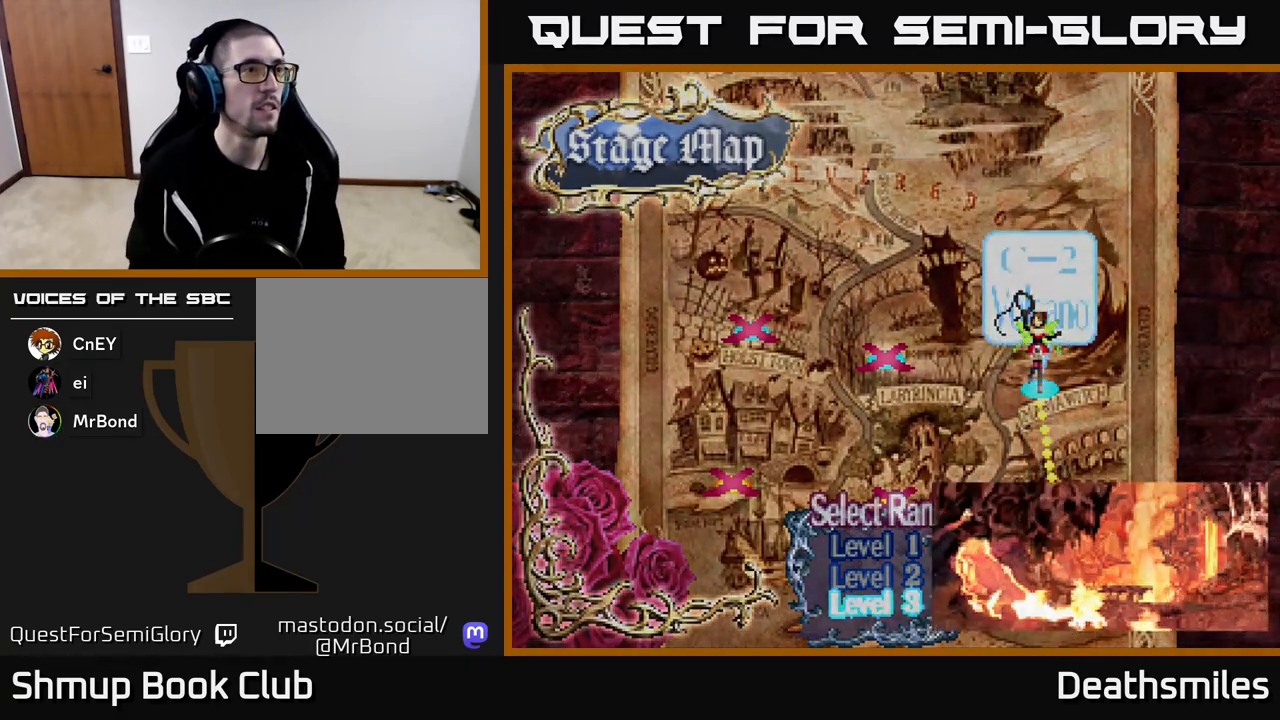
{"buttons": [], "events": []}
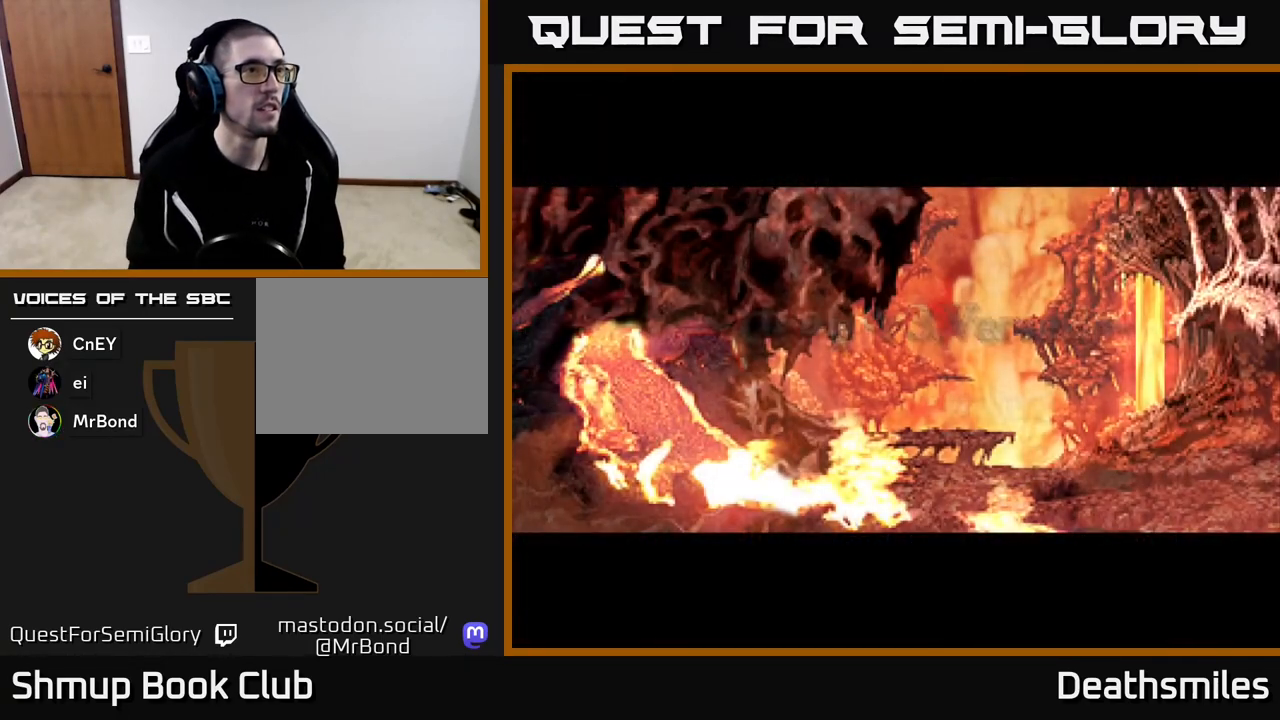
{"buttons": [], "events": []}
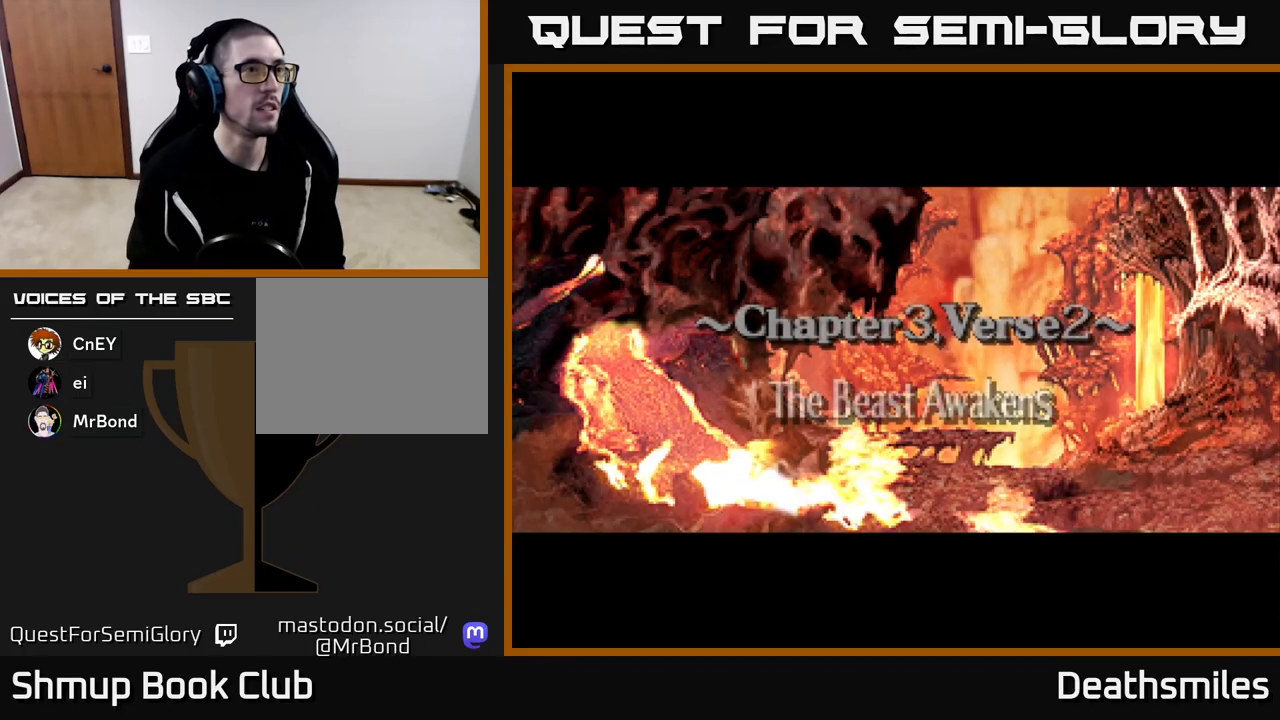
{"buttons": [], "events": []}
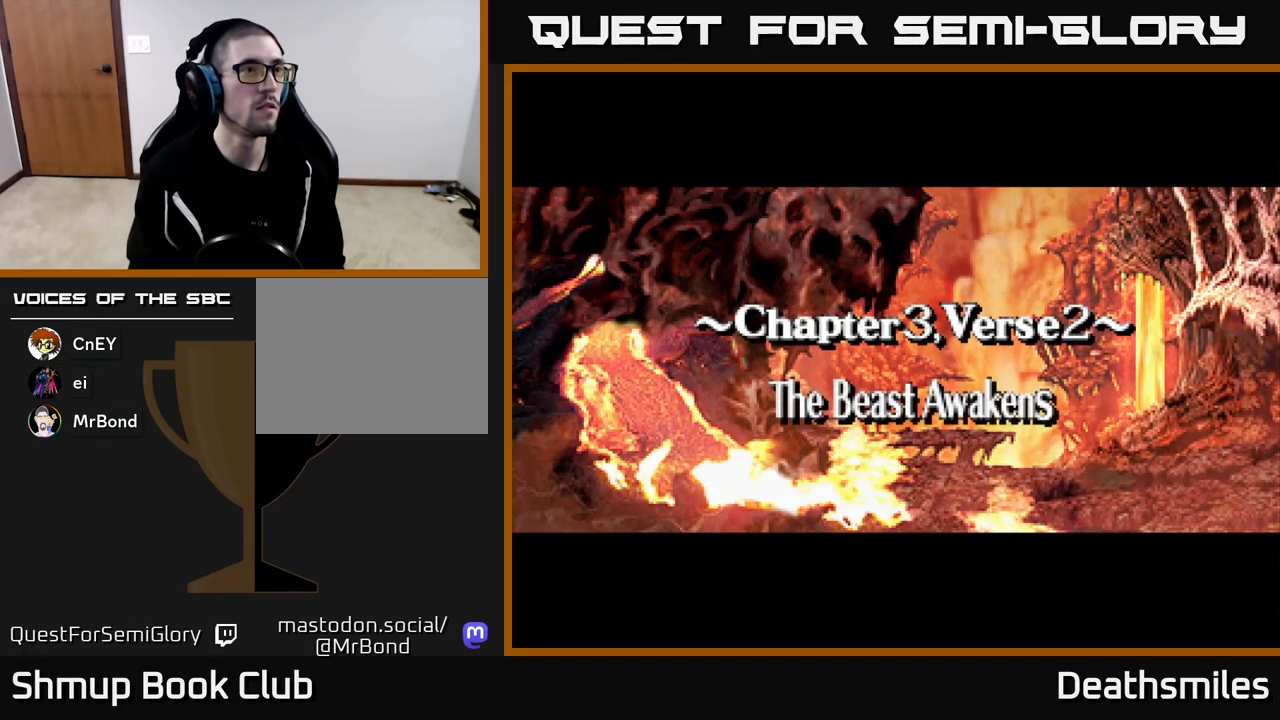
{"buttons": [], "events": []}
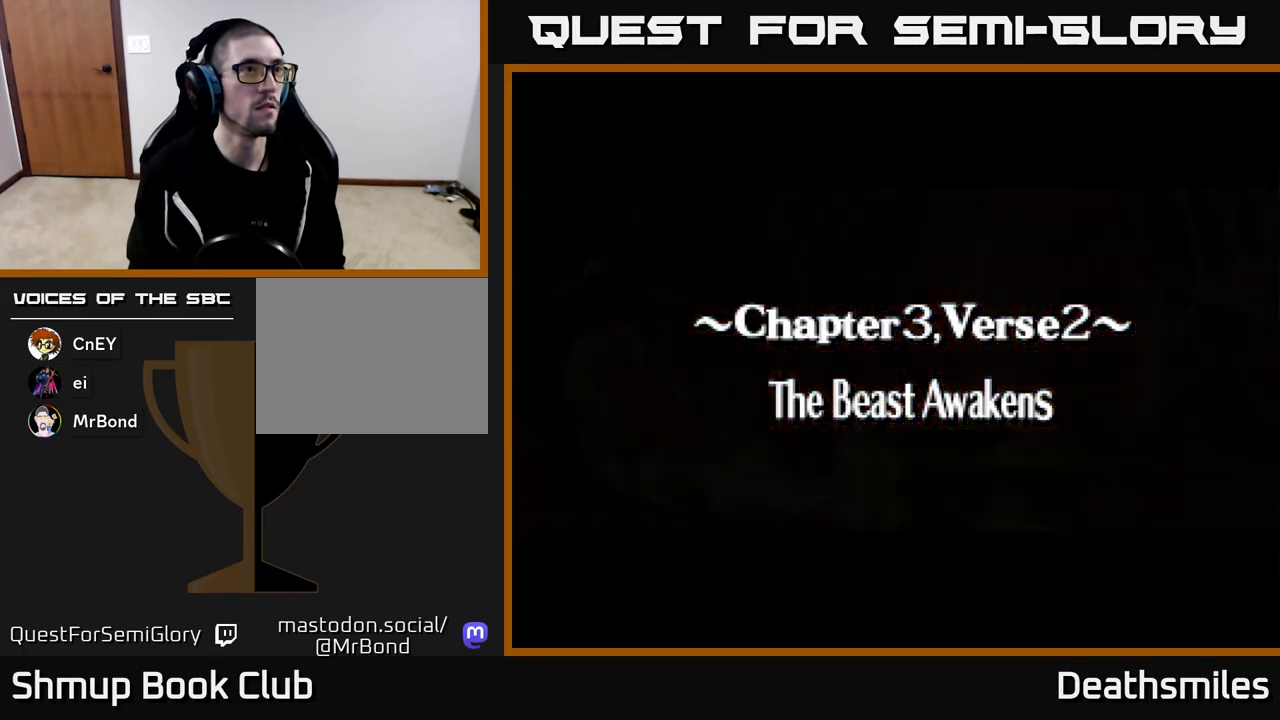
{"buttons": [], "events": []}
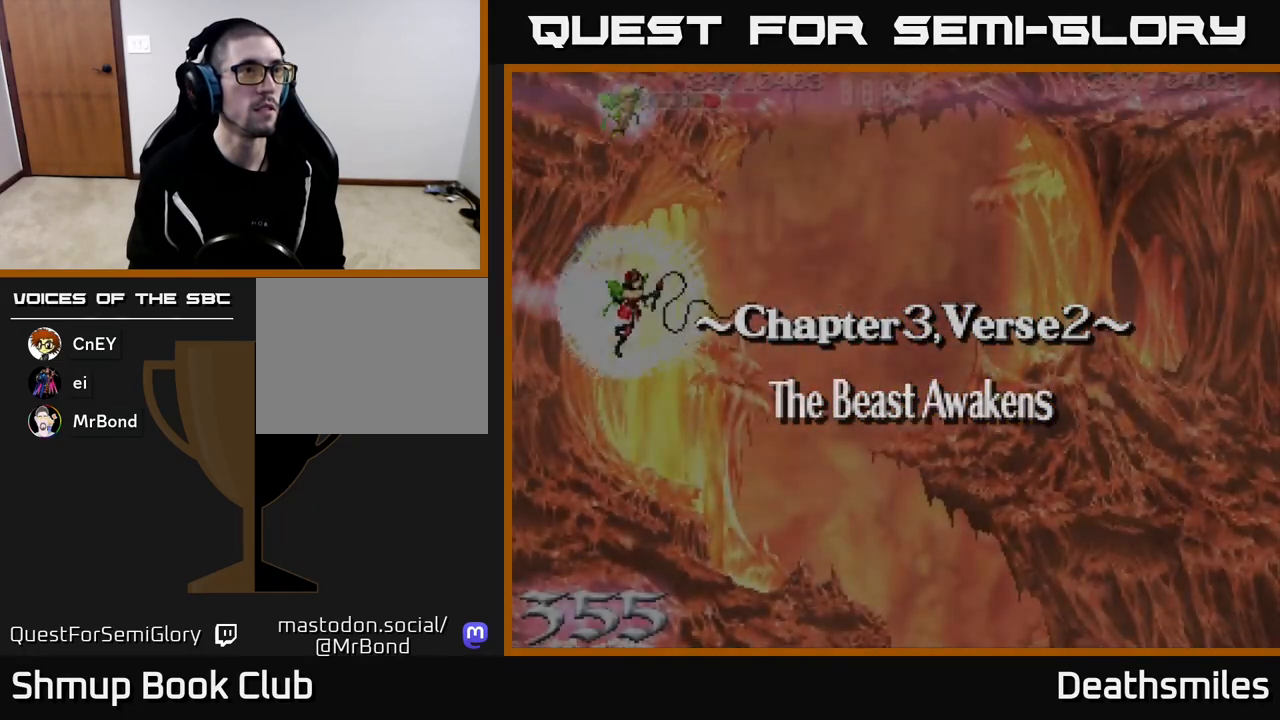
{"buttons": ["DPAD_UP"], "events": [[417, "DPAD_UP", "down"]]}
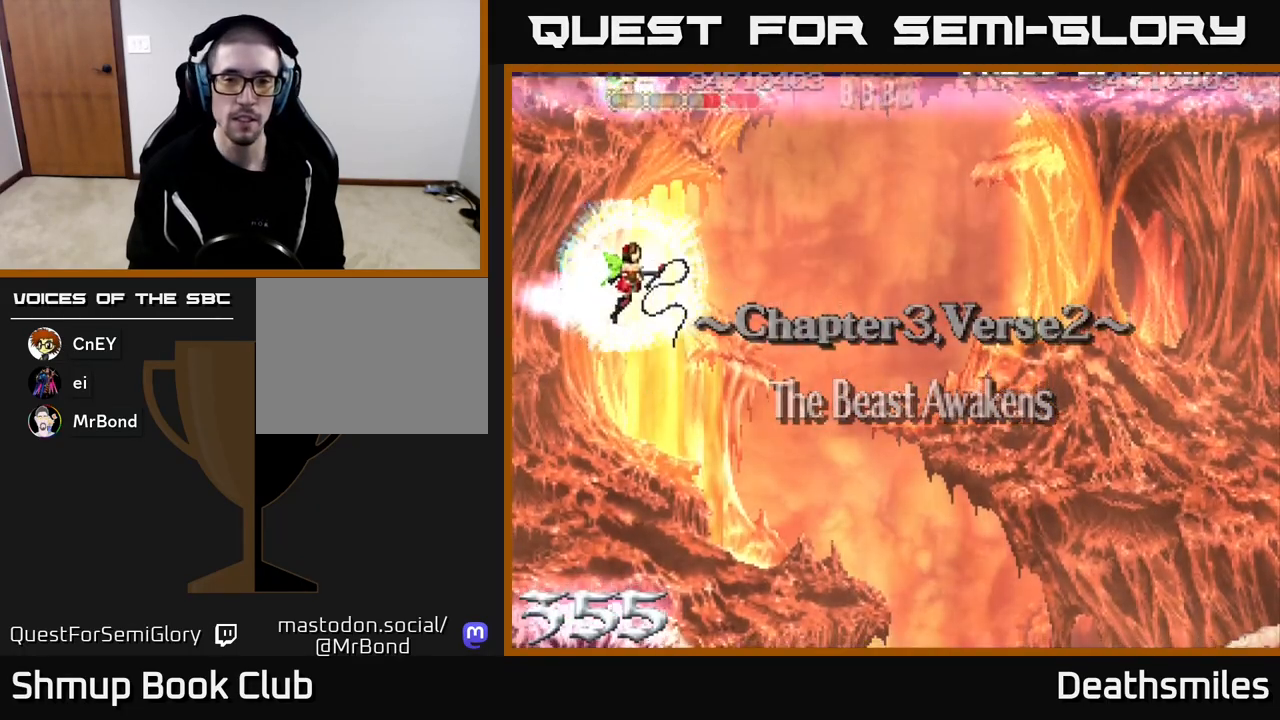
{"buttons": ["R2", "DPAD_DOWN"], "events": [[100, "DPAD_RIGHT", "down"], [100, "DPAD_UP", "up"], [133, "R2", "down"], [200, "DPAD_DOWN", "down"], [250, "DPAD_RIGHT", "up"]]}
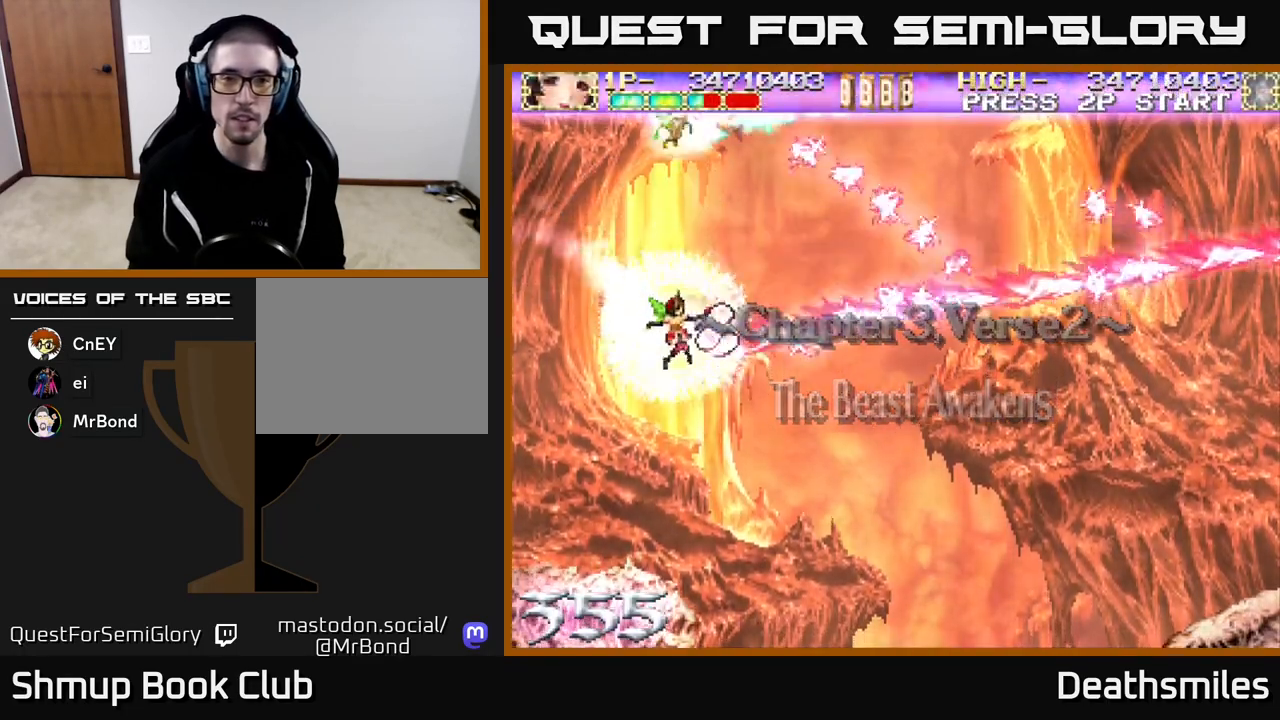
{"buttons": ["B", "DPAD_LEFT"], "events": [[267, "DPAD_DOWN", "up"], [267, "DPAD_LEFT", "down"], [483, "R2", "up"], [500, "B", "down"]]}
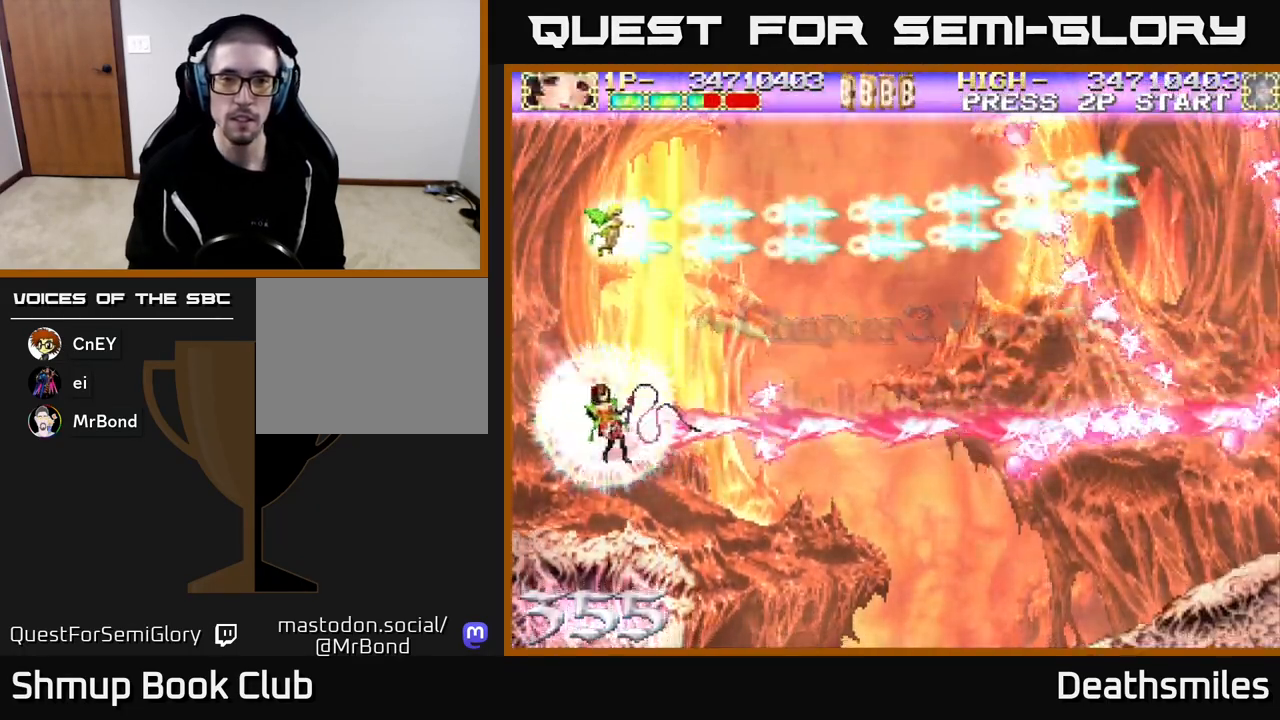
{"buttons": ["R2", "DPAD_DOWN", "DPAD_RIGHT"], "events": [[33, "DPAD_UP", "down"], [50, "DPAD_LEFT", "up"], [250, "B", "up"], [250, "DPAD_RIGHT", "down"], [267, "DPAD_UP", "up"], [483, "R2", "down"], [500, "DPAD_DOWN", "down"]]}
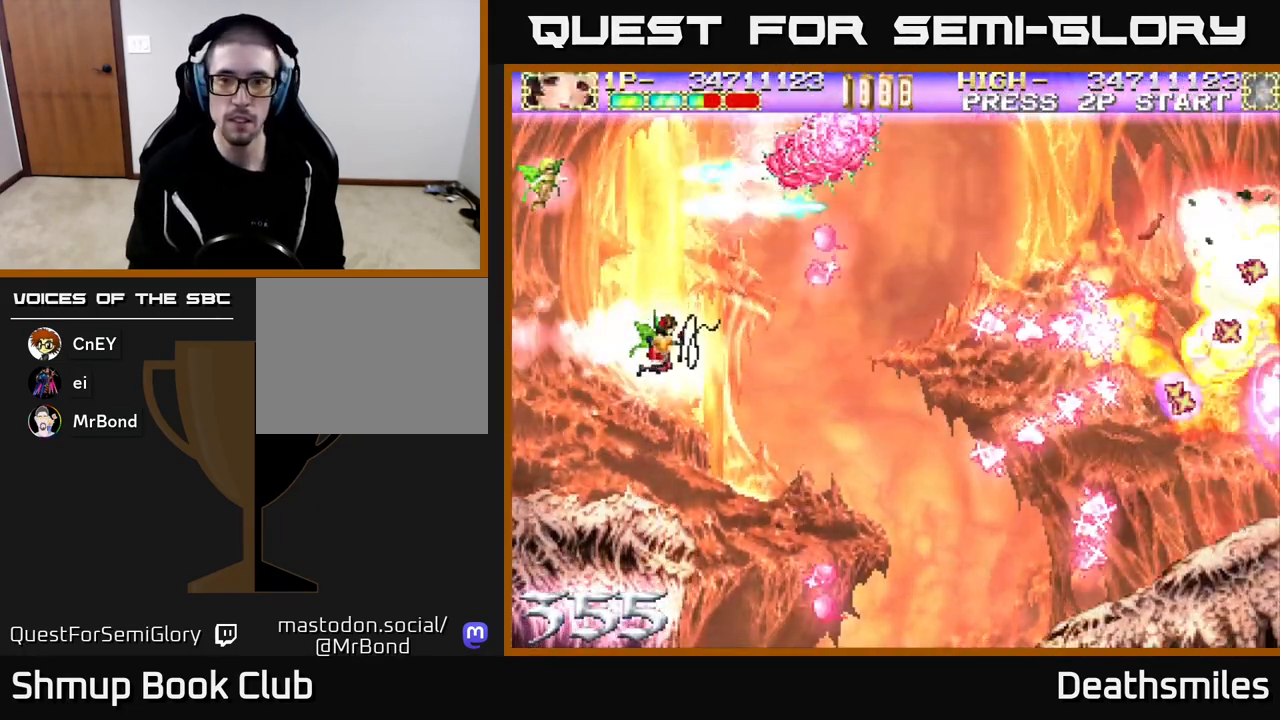
{"buttons": ["R2", "DPAD_RIGHT"], "events": [[250, "DPAD_DOWN", "up"]]}
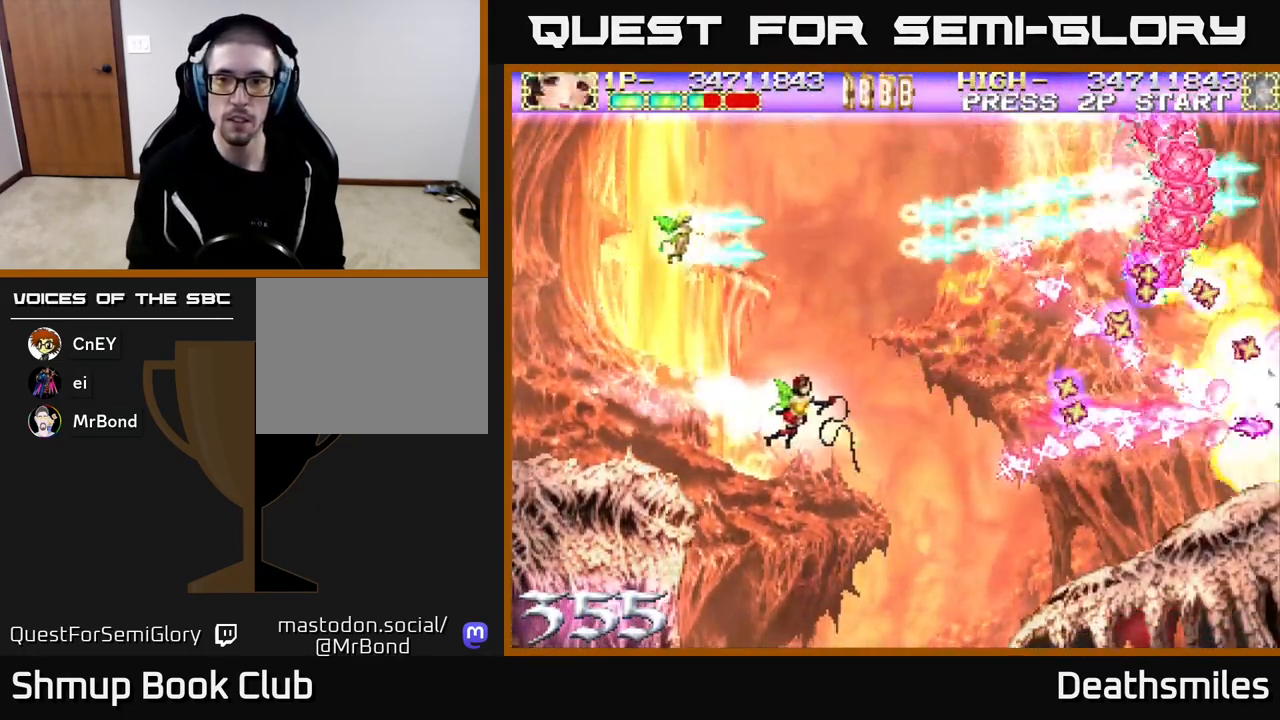
{"buttons": ["R2", "DPAD_UP"], "events": [[100, "DPAD_RIGHT", "up"], [133, "DPAD_UP", "down"]]}